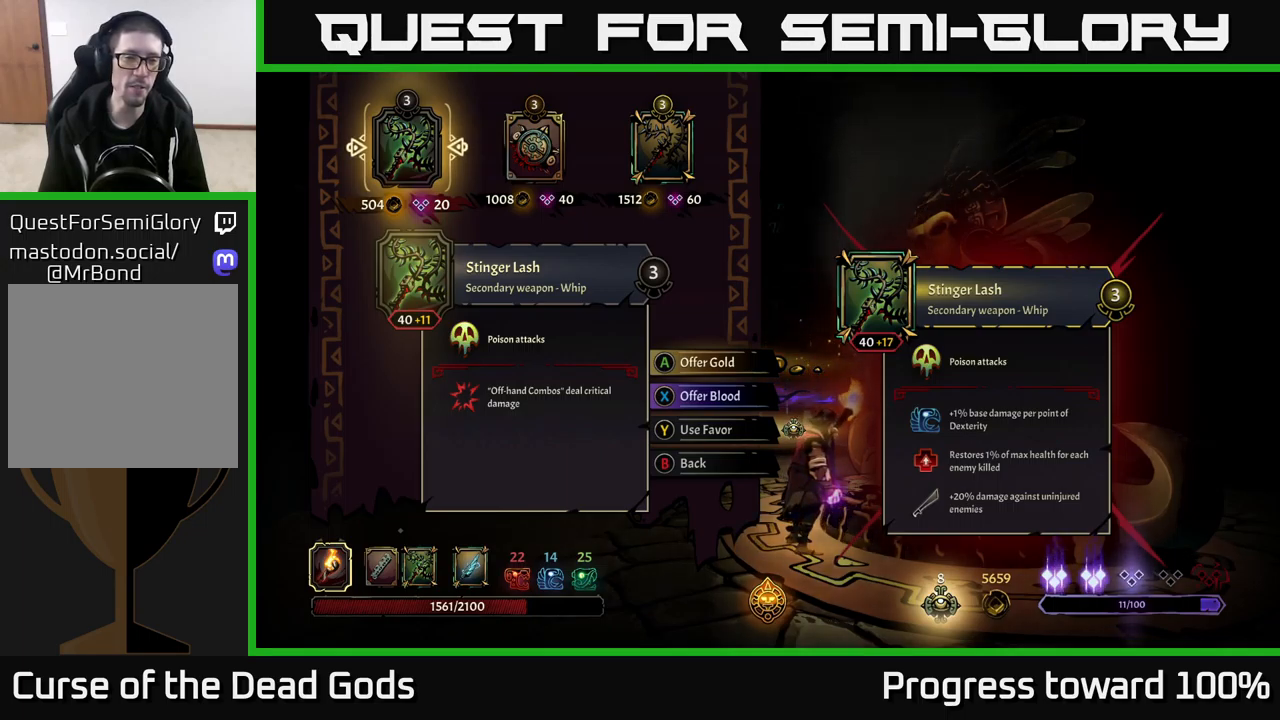
Gameplay with a controller (Xbox layout); each line is a JSON object with the inputs held at the frame after it. "events" lists button and stick changes between this image and that frame as [ms after this image, input, new state], when the widget could be followed in between.
{"buttons": [], "left_stick": "up-right", "right_stick": "center", "events": [[67, "B", "down"], [134, "B", "up"], [317, "left_stick", "up-right"]]}
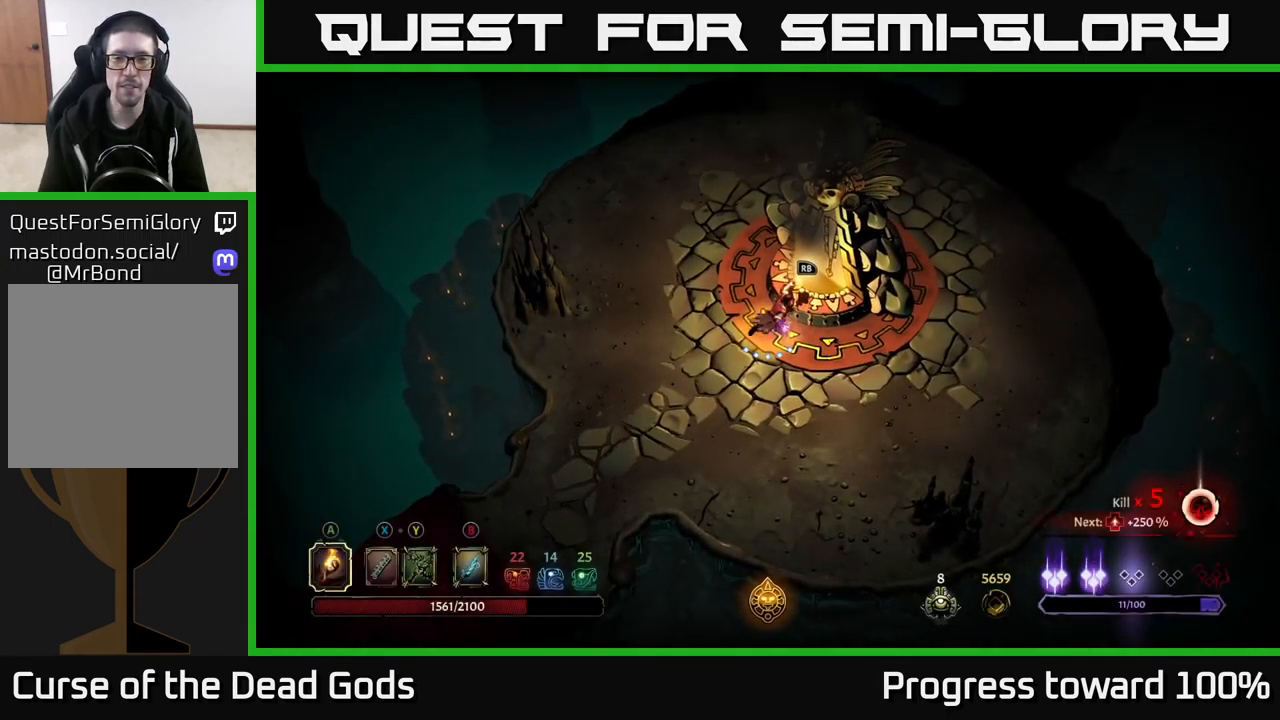
{"buttons": [], "left_stick": "right", "right_stick": "center", "events": [[167, "left_stick", "right"]]}
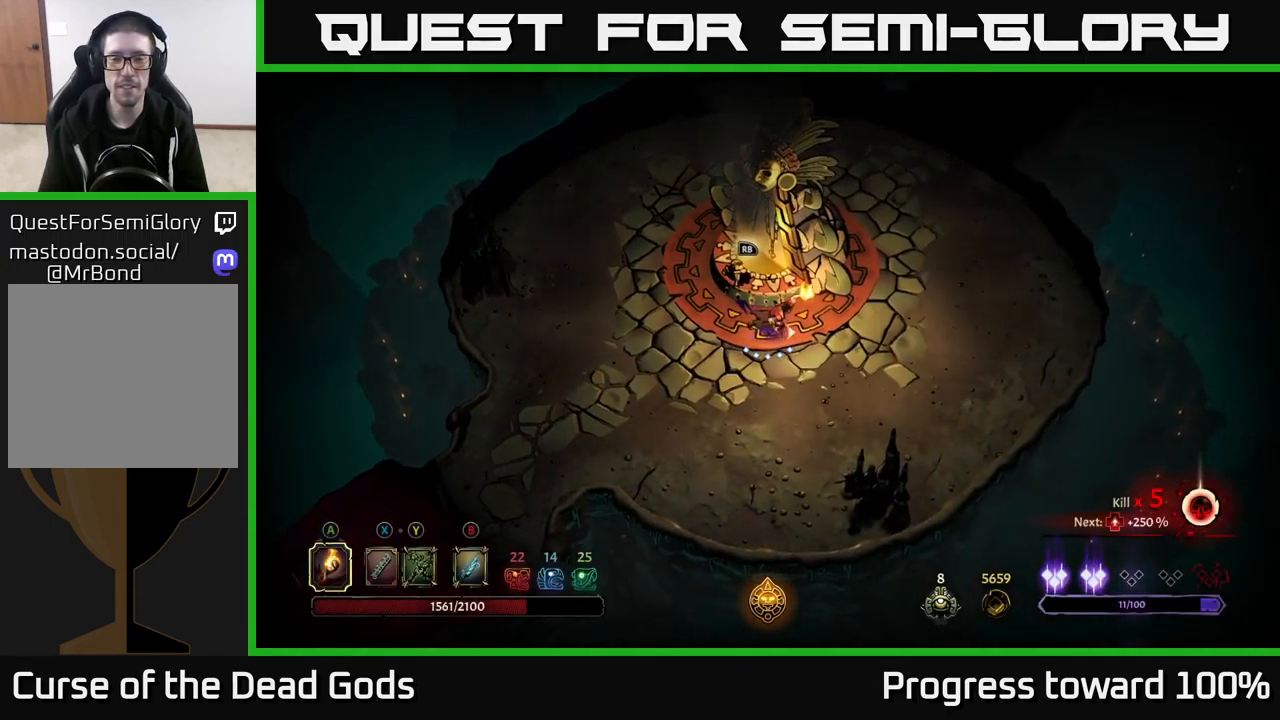
{"buttons": [], "left_stick": "up", "right_stick": "center", "events": [[17, "left_stick", "up-right"], [84, "R2", "down"], [367, "R2", "up"], [434, "left_stick", "up"]]}
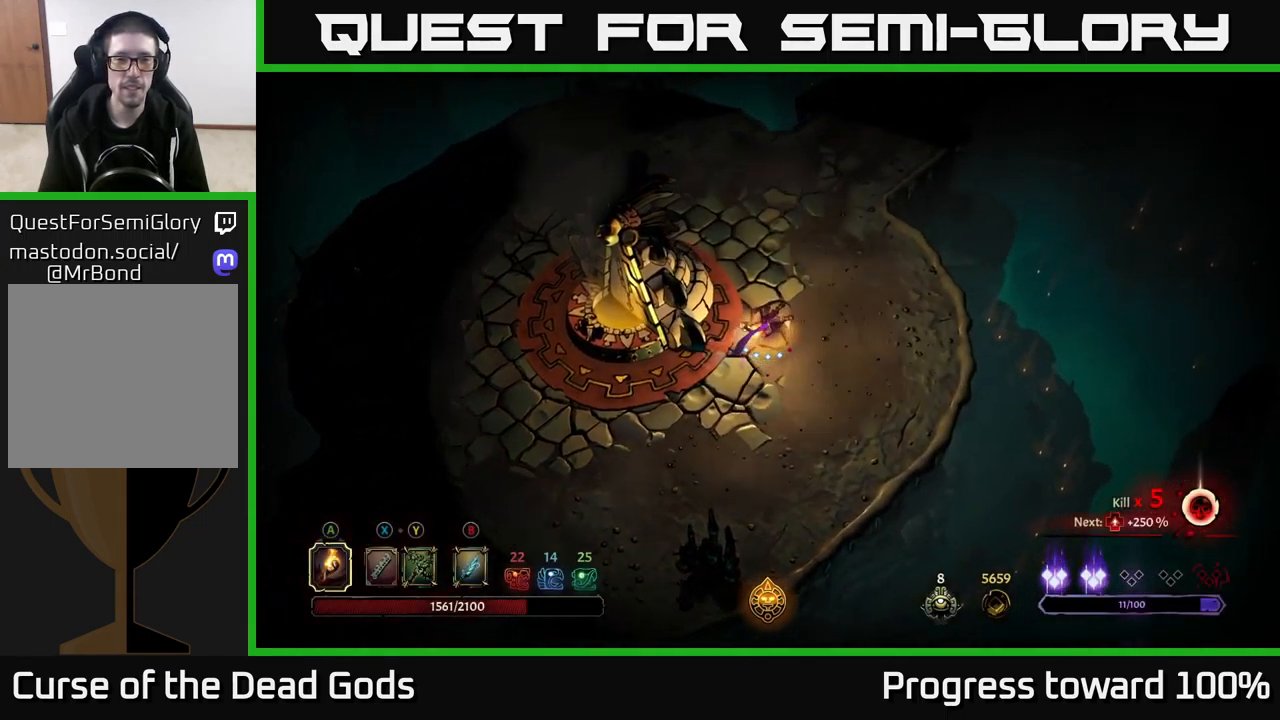
{"buttons": ["R2"], "left_stick": "up", "right_stick": "center", "events": [[250, "R2", "down"]]}
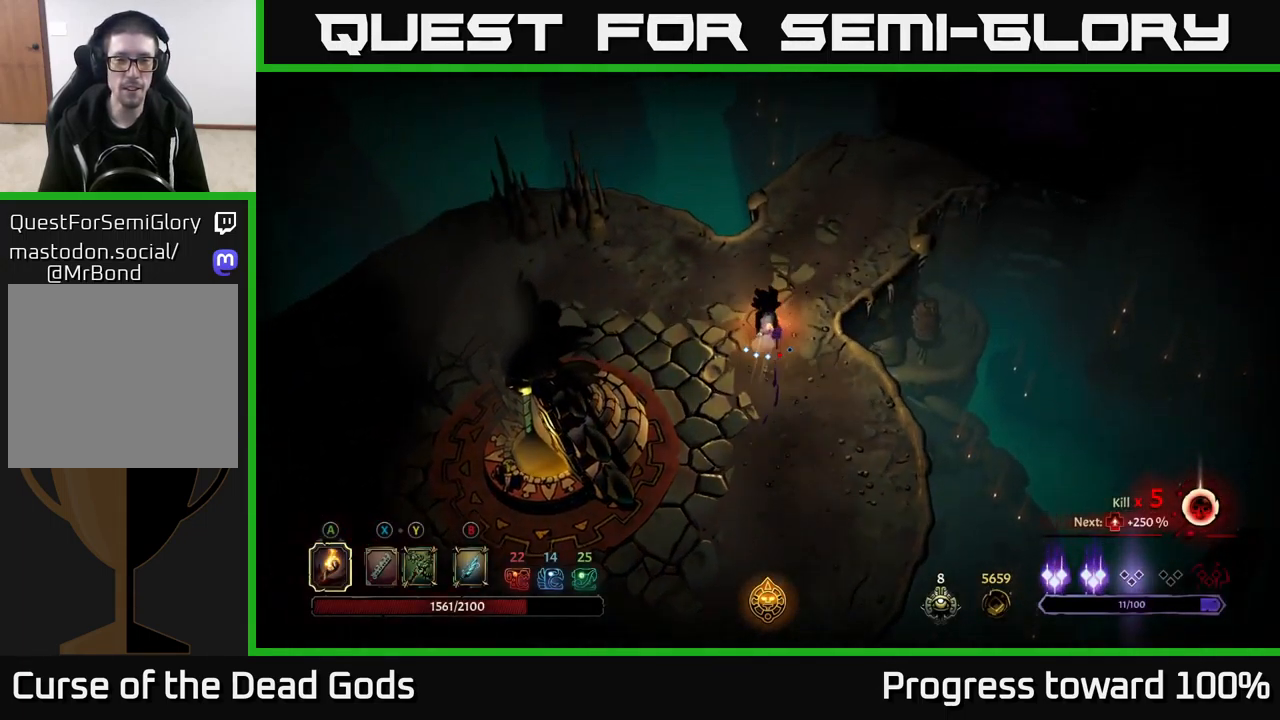
{"buttons": [], "left_stick": "up-right", "right_stick": "center", "events": [[34, "R2", "up"], [84, "left_stick", "up-right"]]}
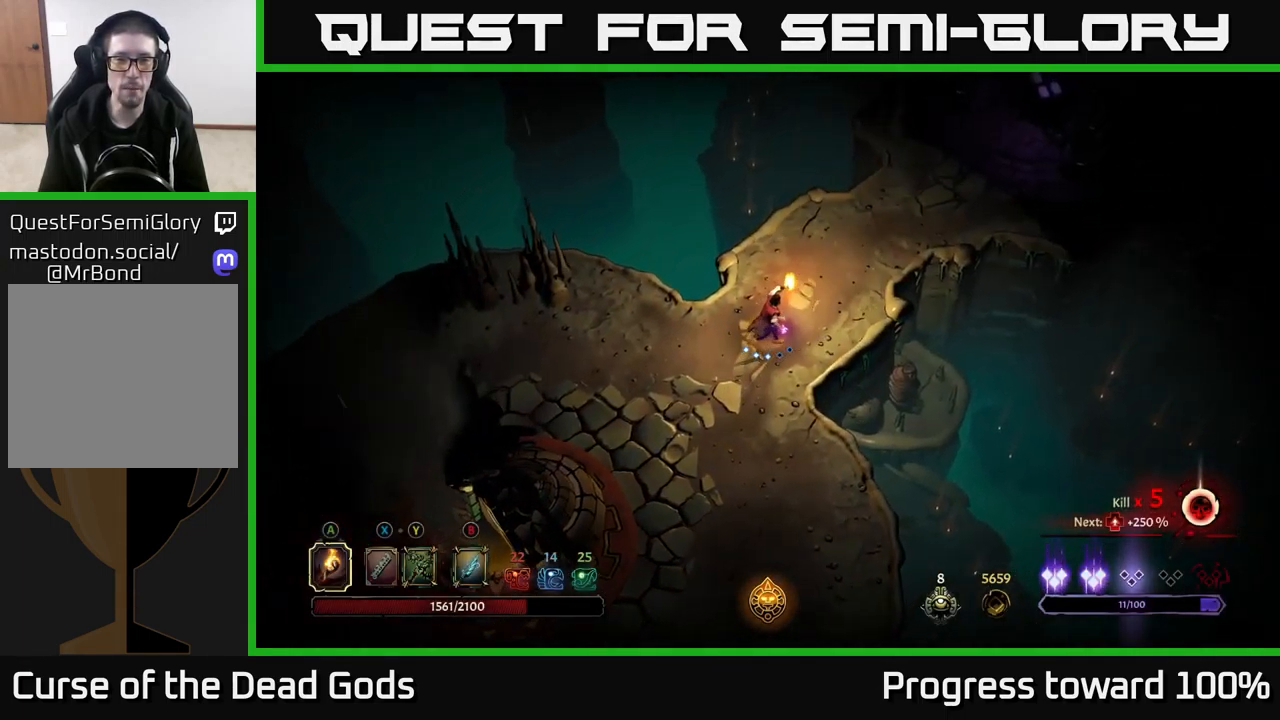
{"buttons": [], "left_stick": "up-right", "right_stick": "center", "events": []}
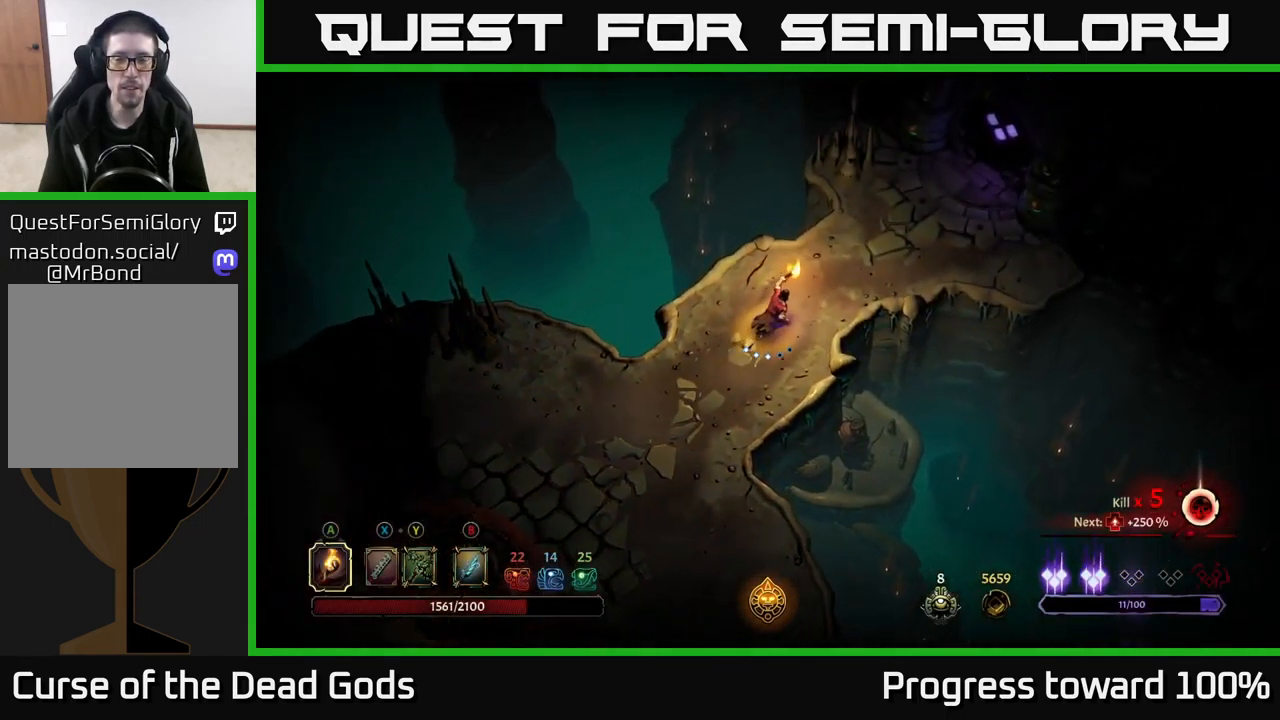
{"buttons": [], "left_stick": "up-right", "right_stick": "center", "events": []}
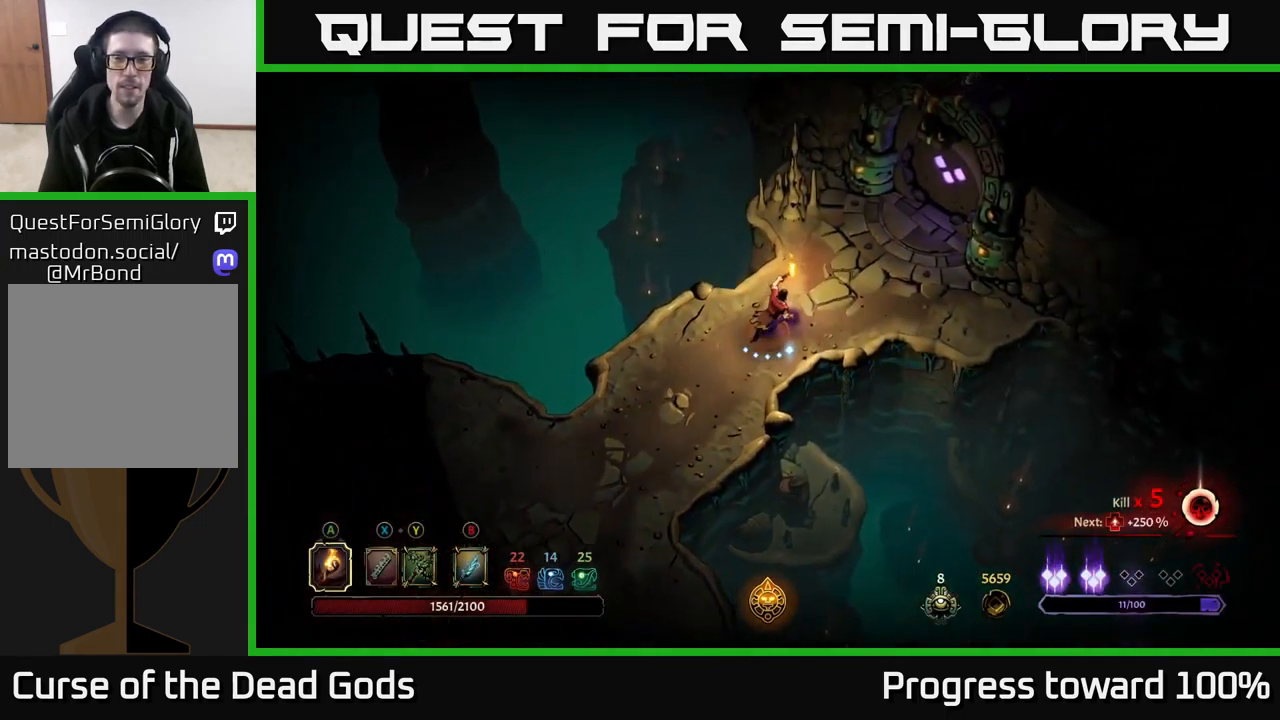
{"buttons": [], "left_stick": "up-right", "right_stick": "center", "events": [[34, "R2", "down"], [267, "R2", "up"]]}
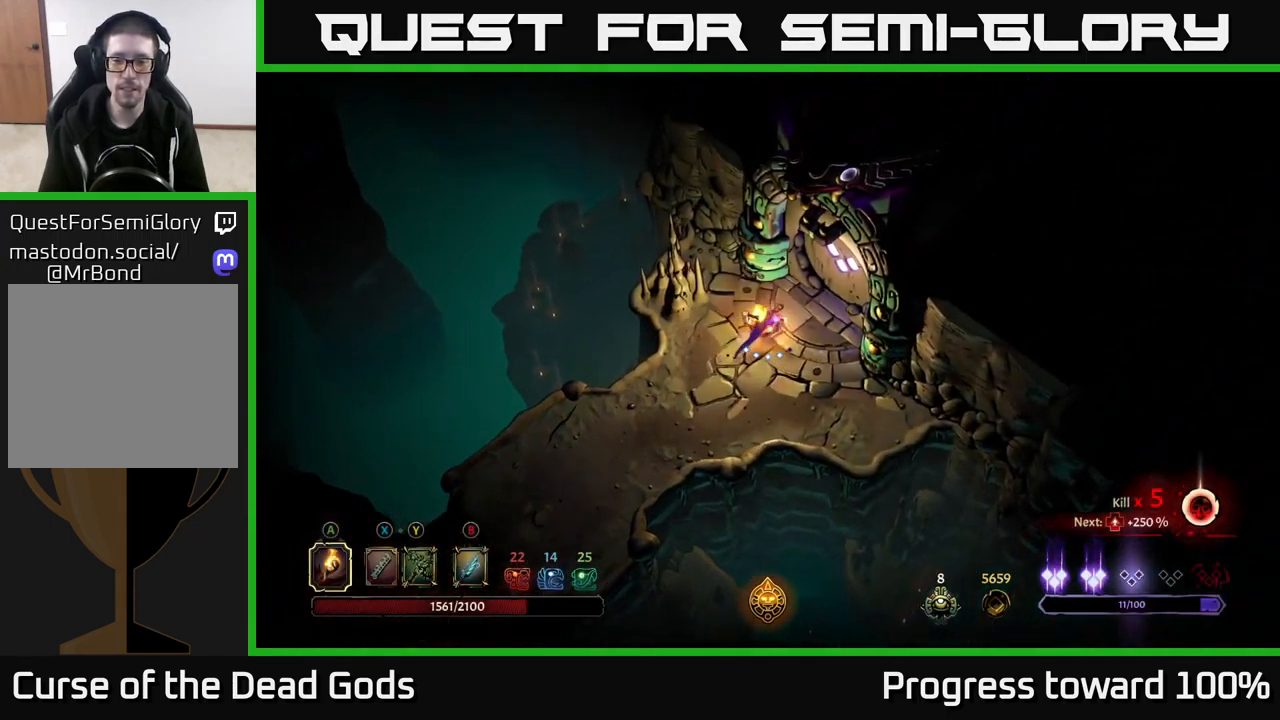
{"buttons": [], "left_stick": "center", "right_stick": "center", "events": [[284, "R1", "down"], [384, "R1", "up"], [401, "left_stick", "center"]]}
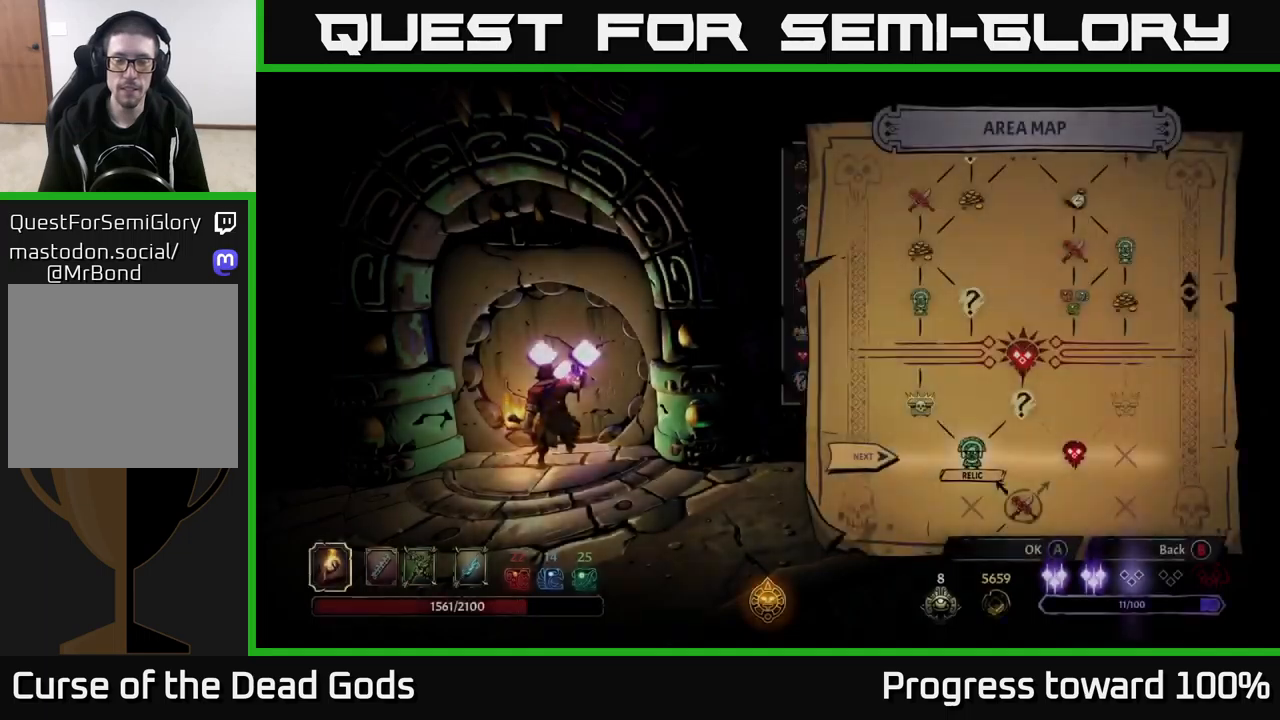
{"buttons": [], "left_stick": "right", "right_stick": "center", "events": [[416, "left_stick", "right"]]}
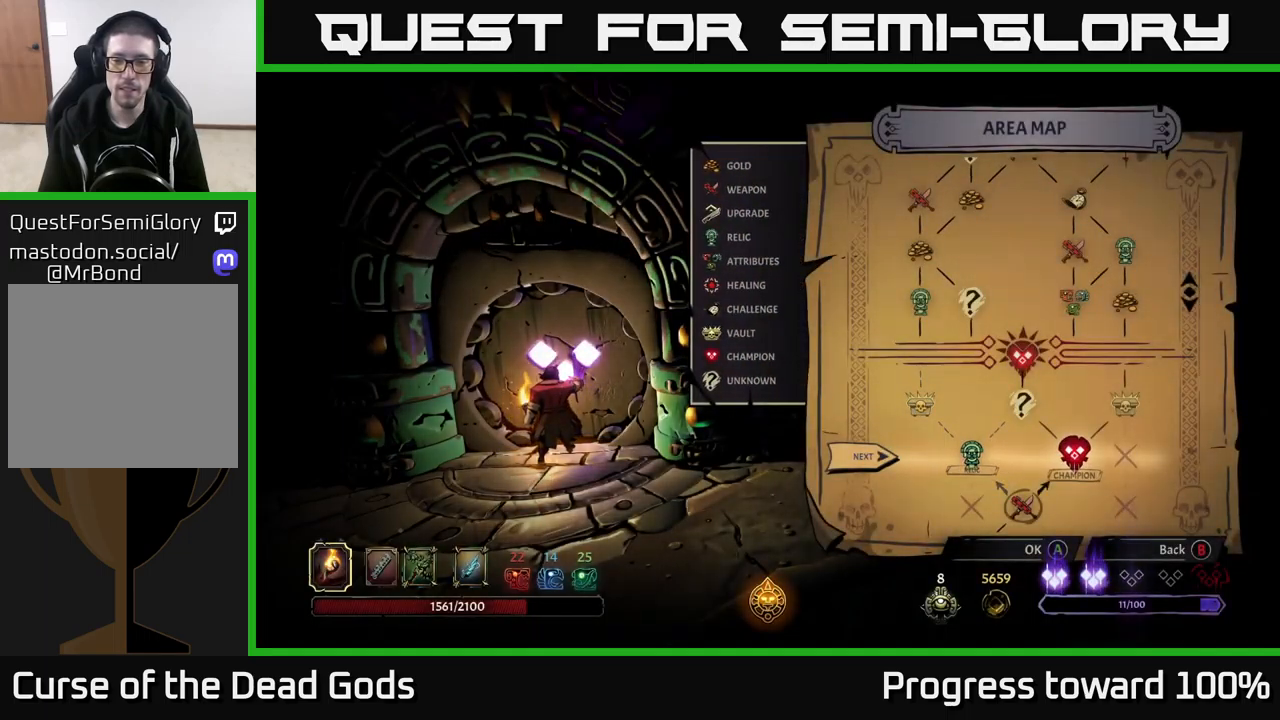
{"buttons": [], "left_stick": "center", "right_stick": "center", "events": [[116, "left_stick", "center"], [250, "left_stick", "left"], [433, "left_stick", "center"]]}
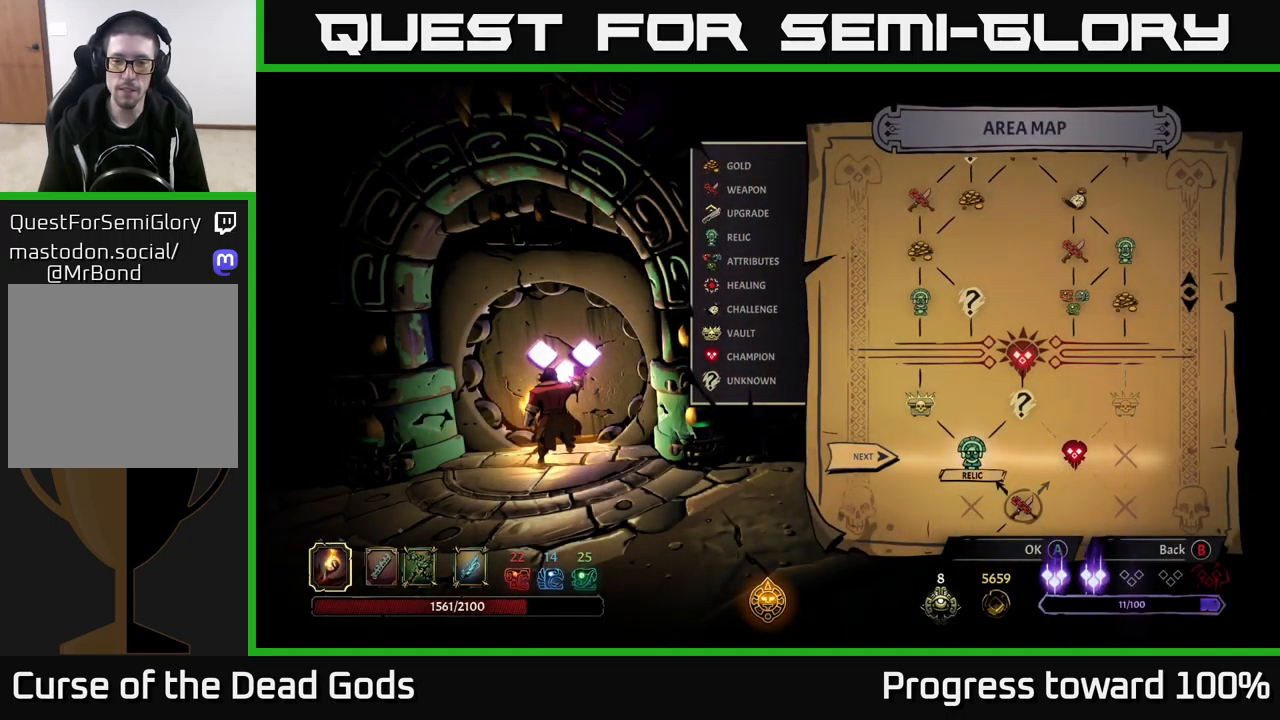
{"buttons": [], "left_stick": "left", "right_stick": "center", "events": [[116, "left_stick", "right"], [316, "left_stick", "center"], [416, "left_stick", "left"]]}
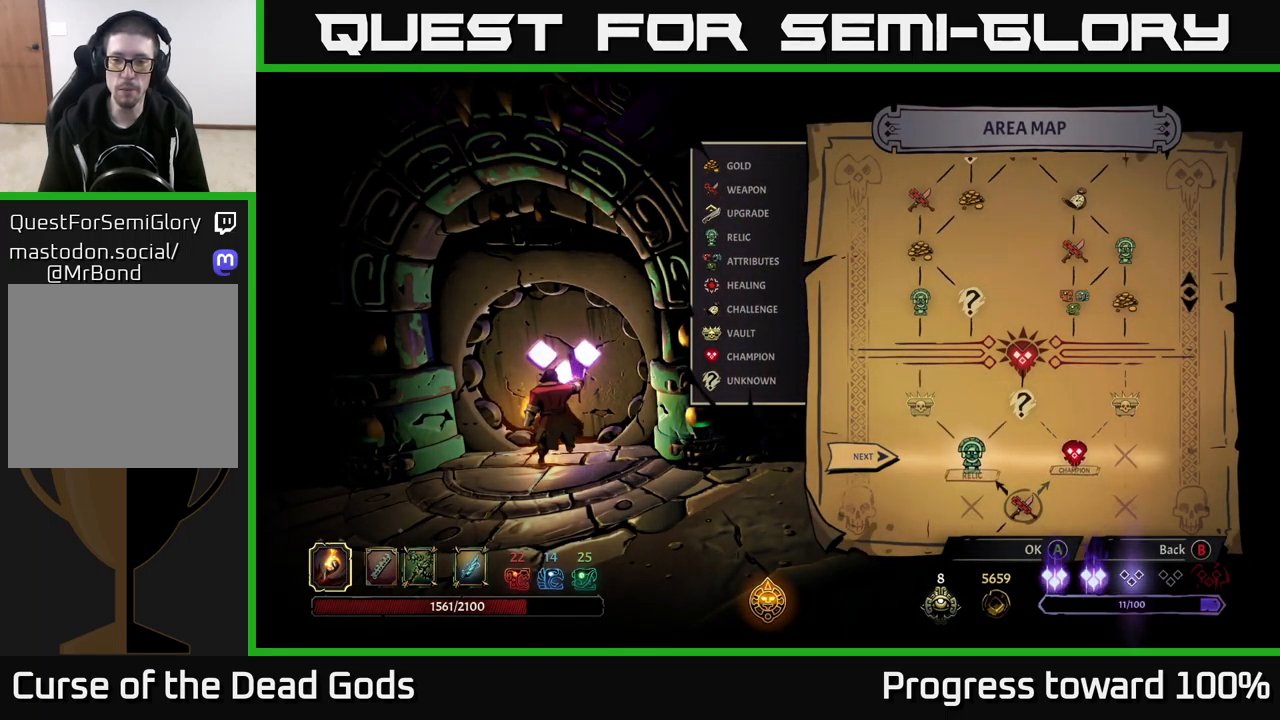
{"buttons": [], "left_stick": "center", "right_stick": "center", "events": [[83, "left_stick", "center"], [166, "left_stick", "right"], [333, "left_stick", "center"]]}
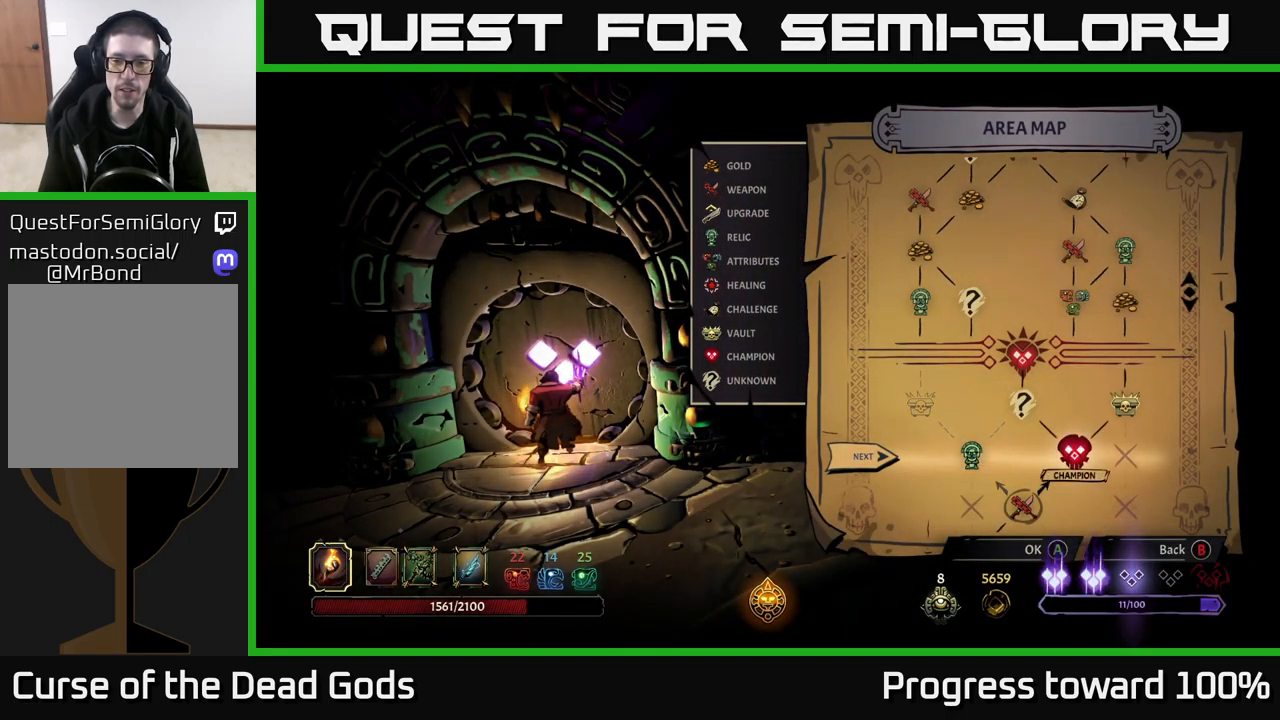
{"buttons": [], "left_stick": "center", "right_stick": "center", "events": [[250, "left_stick", "left"], [450, "left_stick", "center"]]}
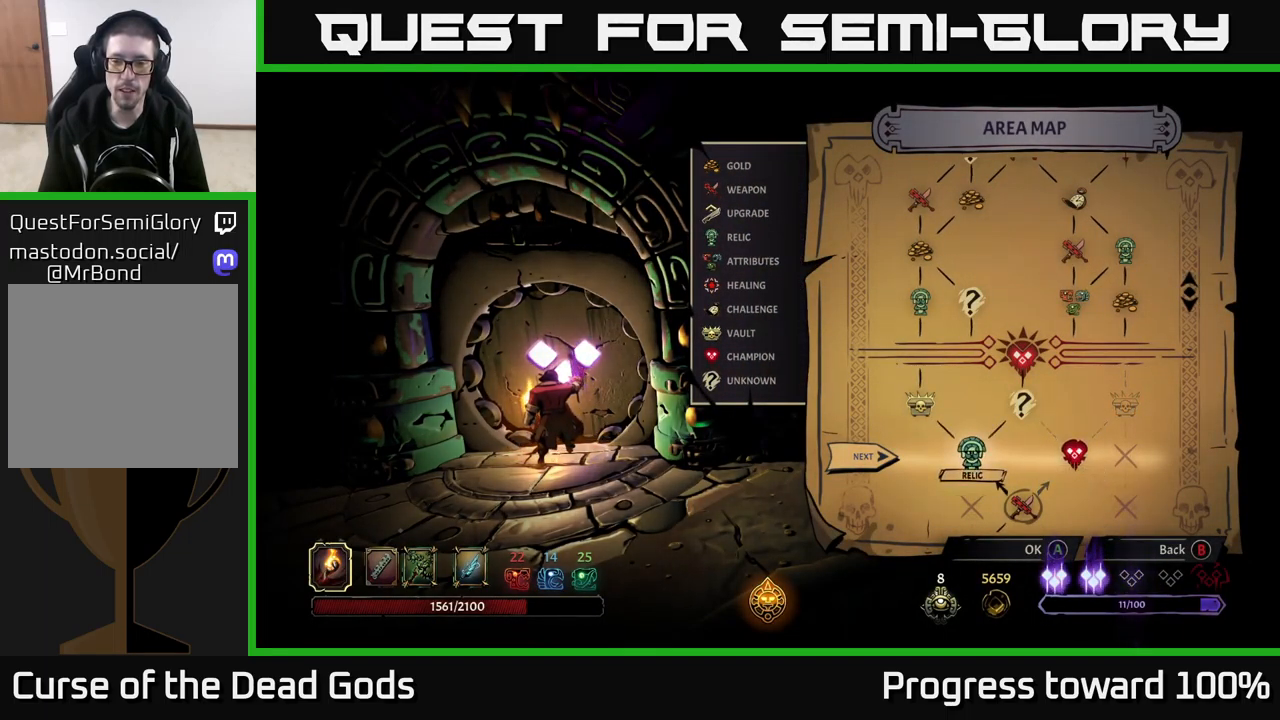
{"buttons": [], "left_stick": "center", "right_stick": "center", "events": []}
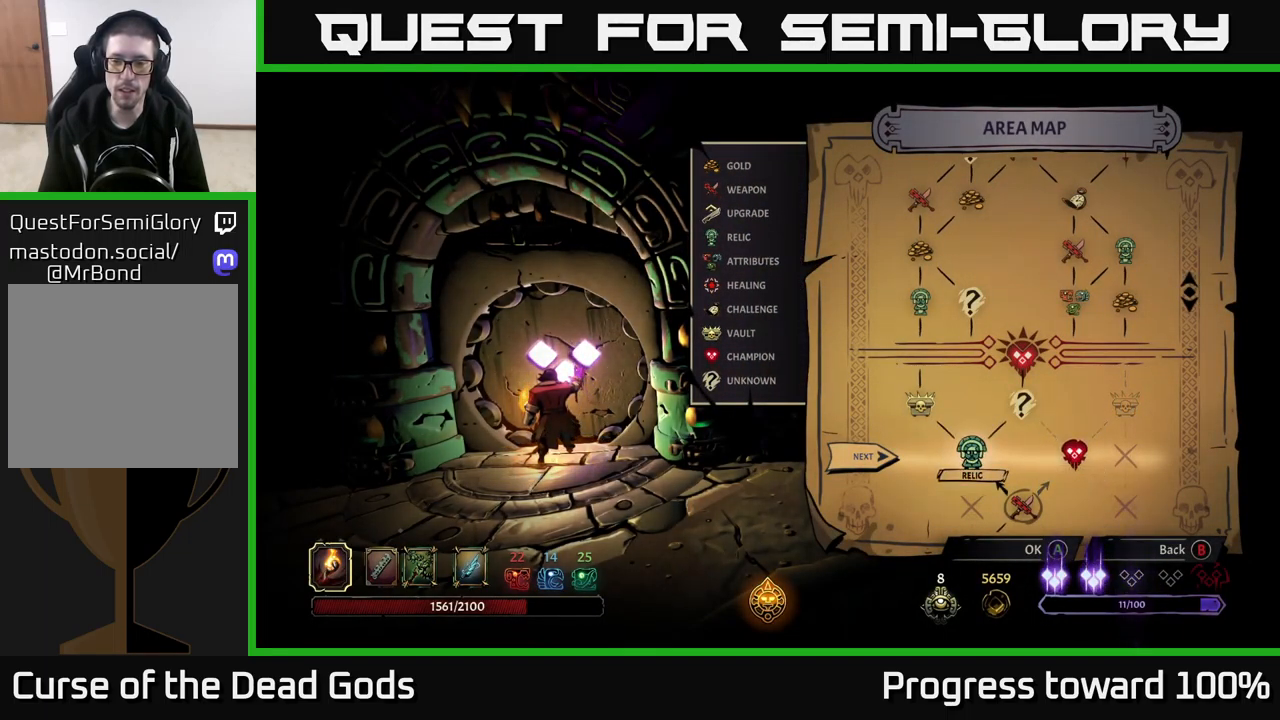
{"buttons": [], "left_stick": "center", "right_stick": "center", "events": [[83, "left_stick", "right"], [233, "left_stick", "center"]]}
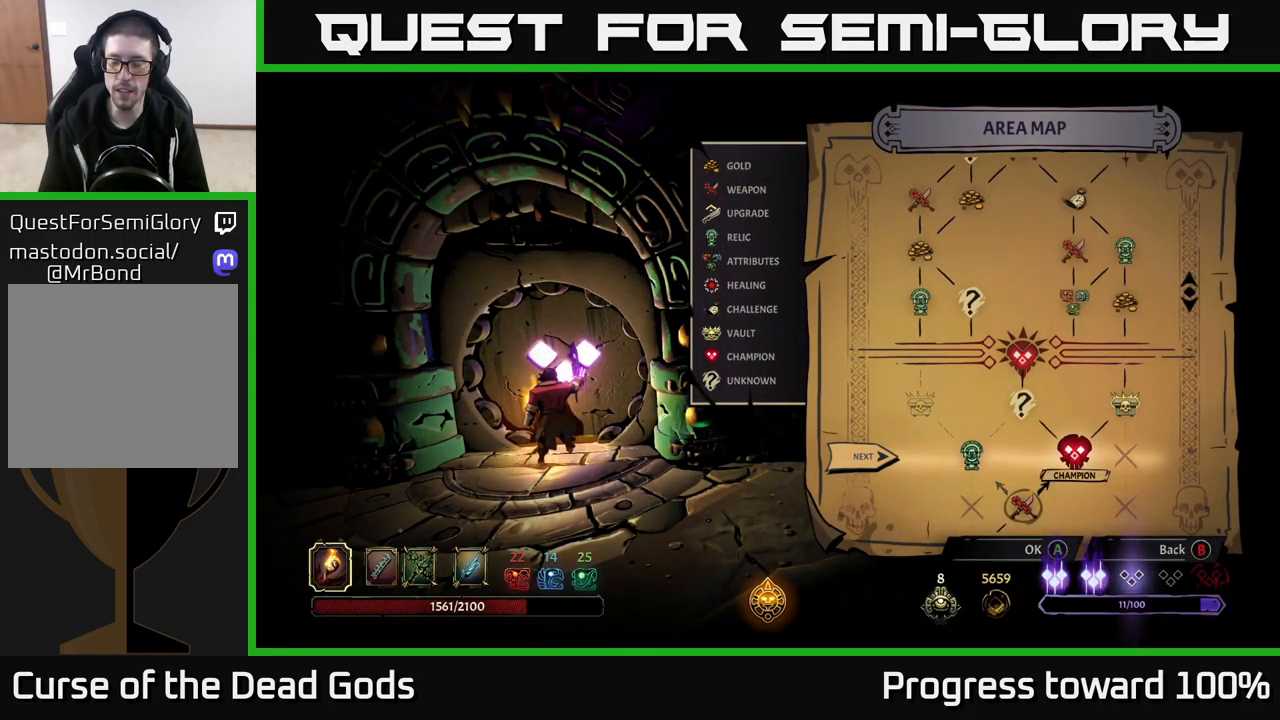
{"buttons": [], "left_stick": "center", "right_stick": "center", "events": []}
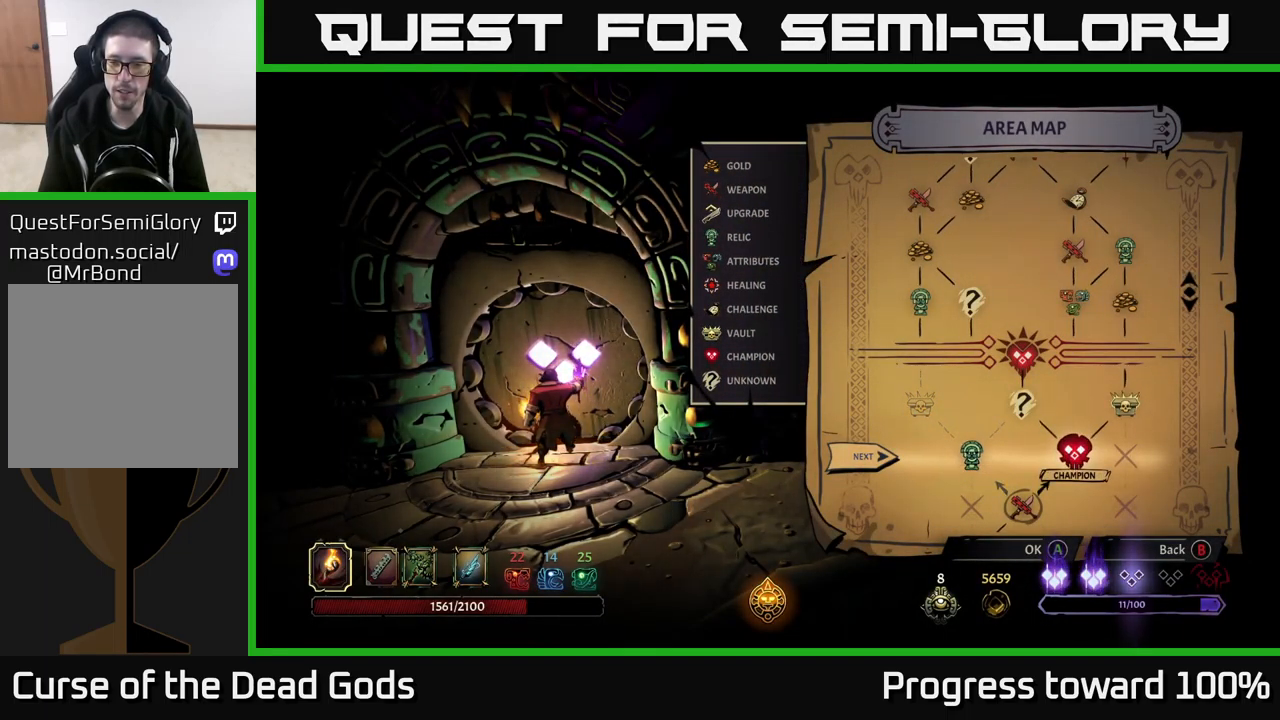
{"buttons": [], "left_stick": "left", "right_stick": "center", "events": [[450, "left_stick", "left"]]}
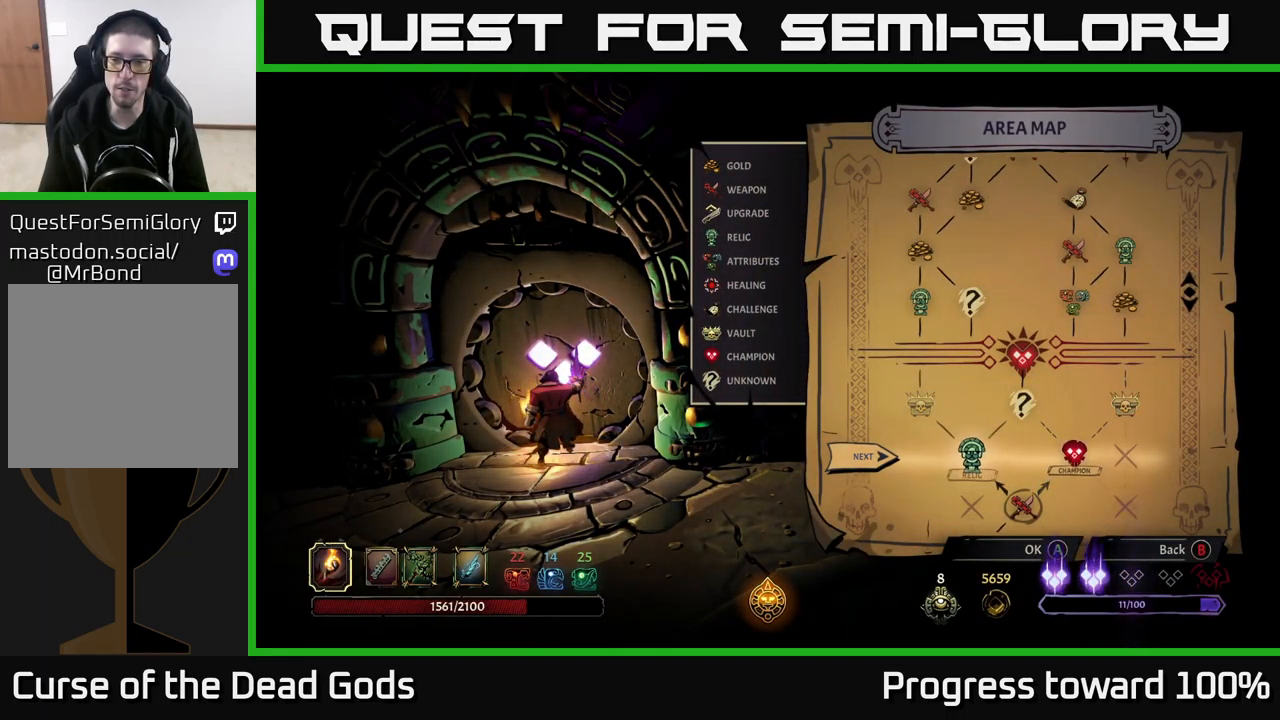
{"buttons": [], "left_stick": "center", "right_stick": "center", "events": [[116, "left_stick", "center"]]}
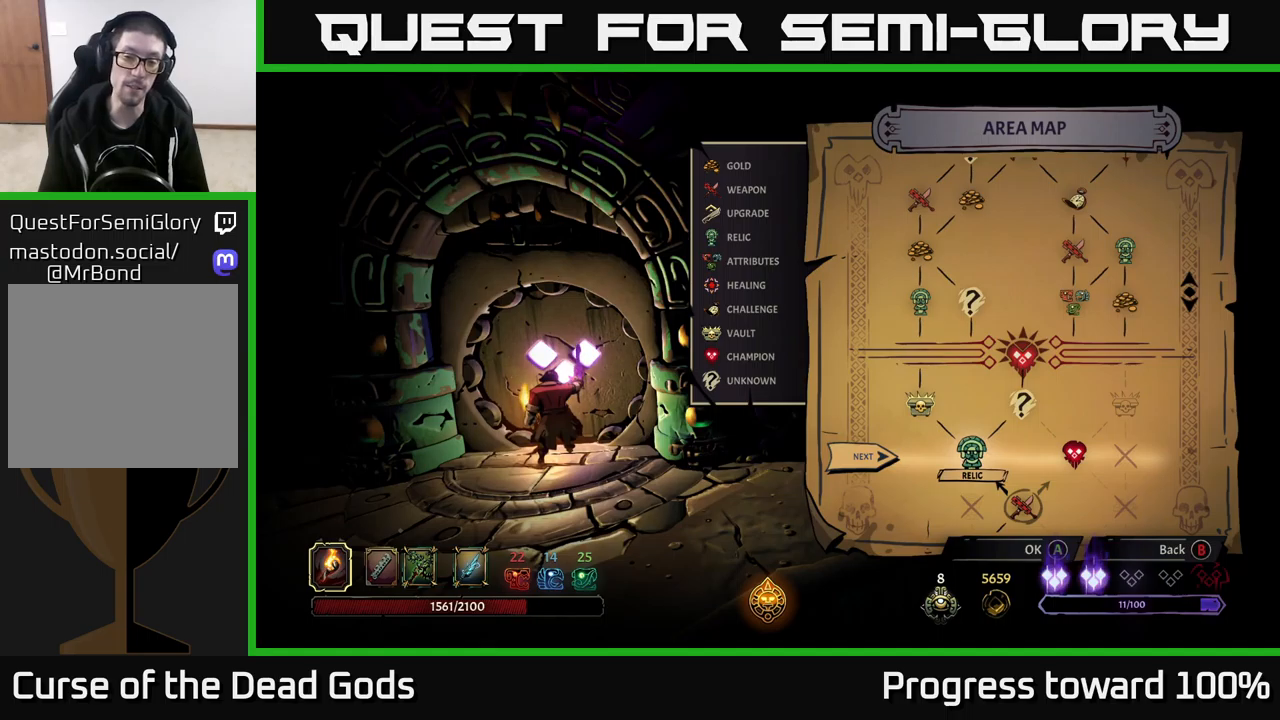
{"buttons": [], "left_stick": "center", "right_stick": "center", "events": []}
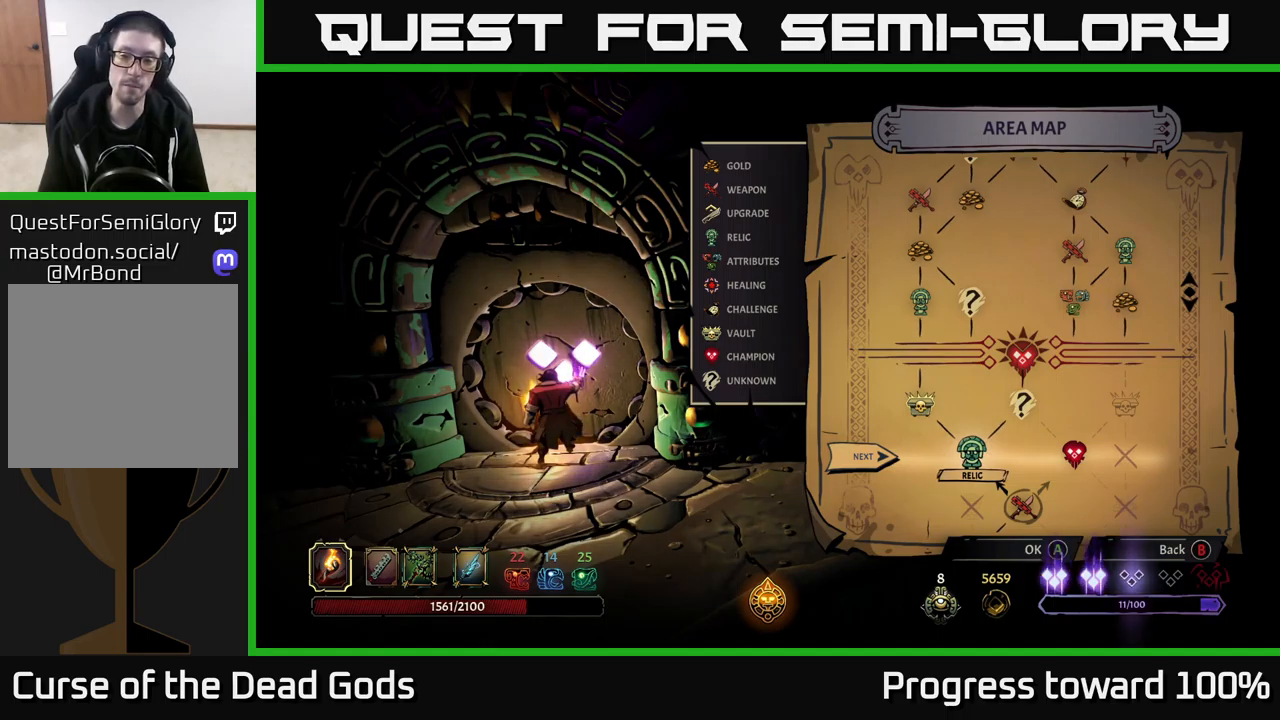
{"buttons": [], "left_stick": "center", "right_stick": "center", "events": []}
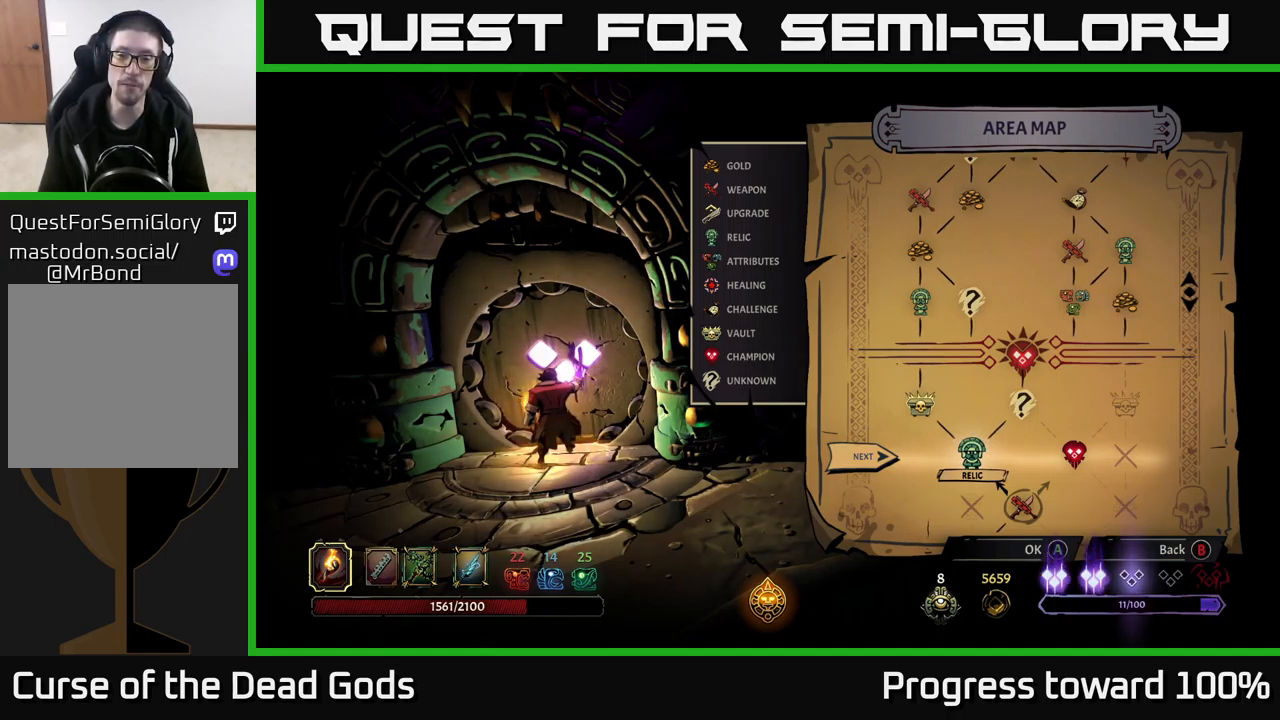
{"buttons": [], "left_stick": "center", "right_stick": "center", "events": []}
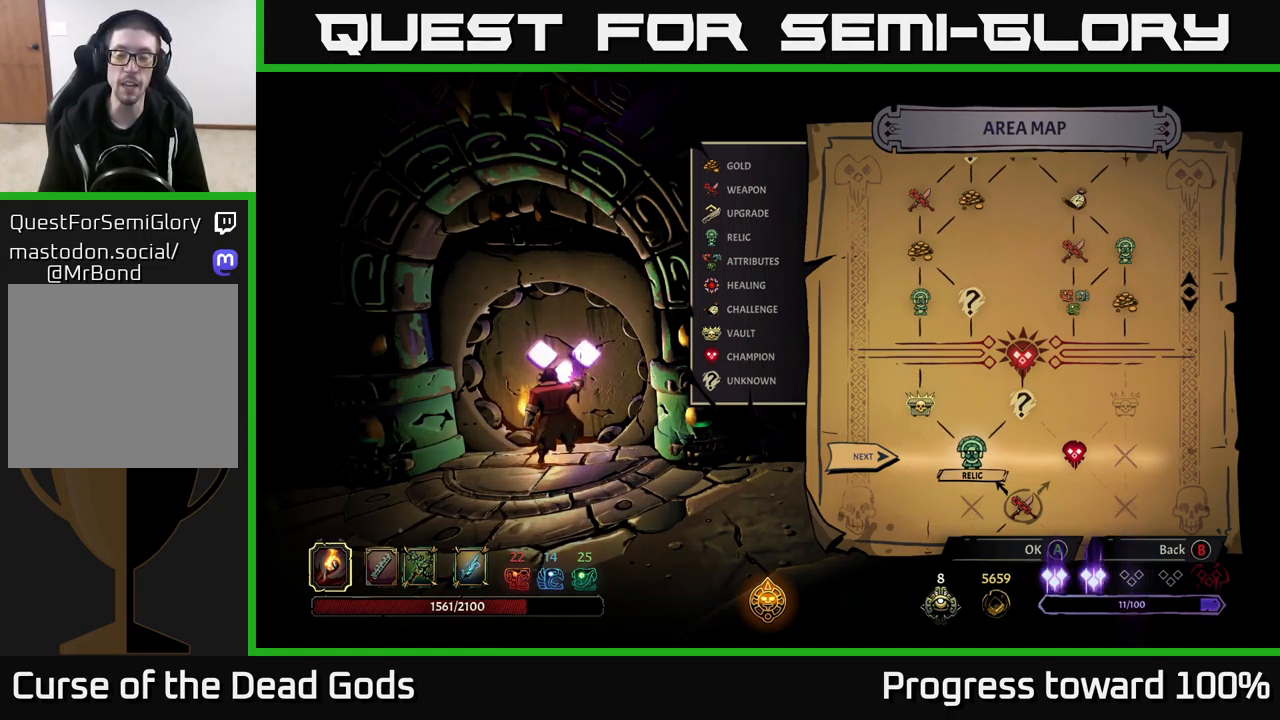
{"buttons": [], "left_stick": "center", "right_stick": "center", "events": []}
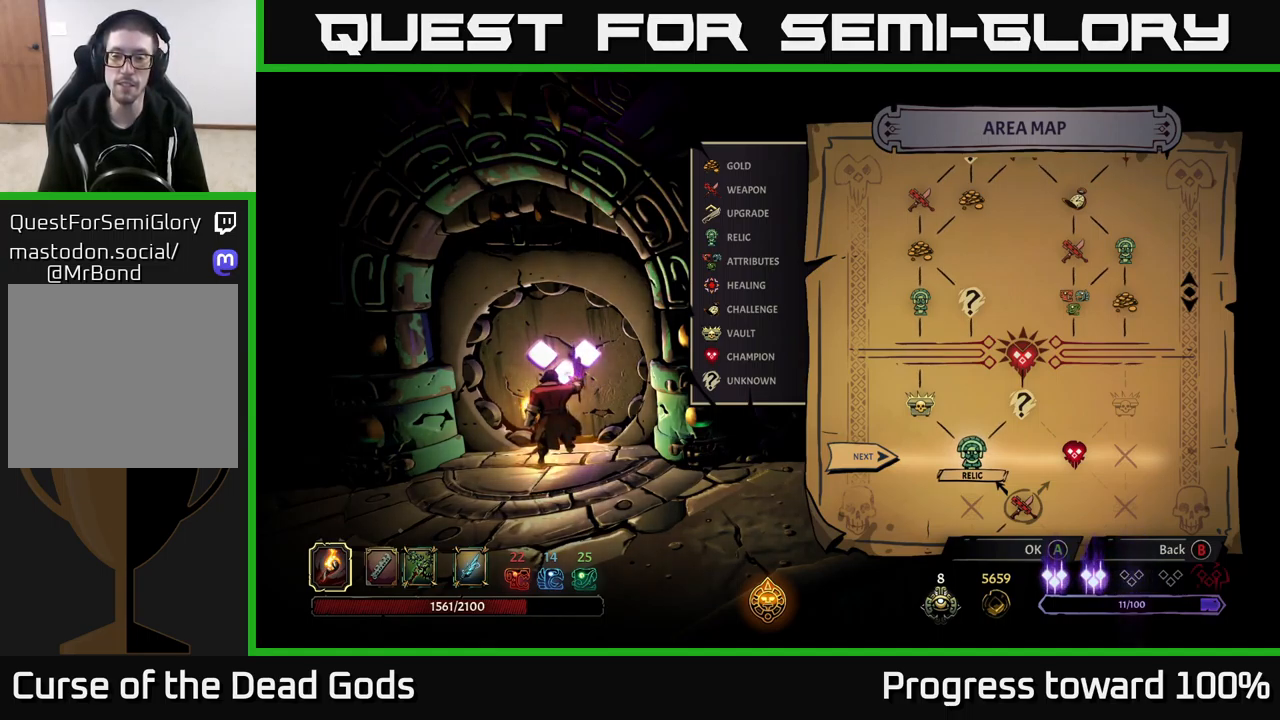
{"buttons": ["A"], "left_stick": "center", "right_stick": "center", "events": [[450, "A", "down"]]}
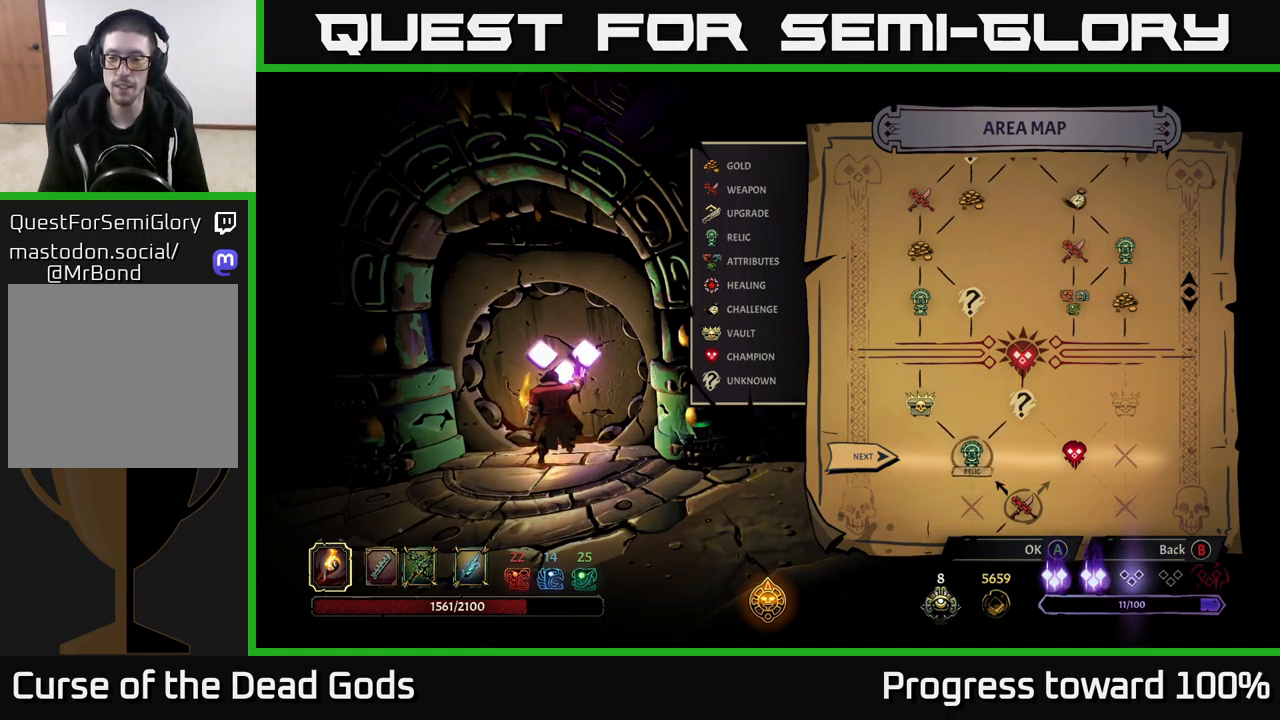
{"buttons": [], "left_stick": "center", "right_stick": "center", "events": [[33, "A", "up"]]}